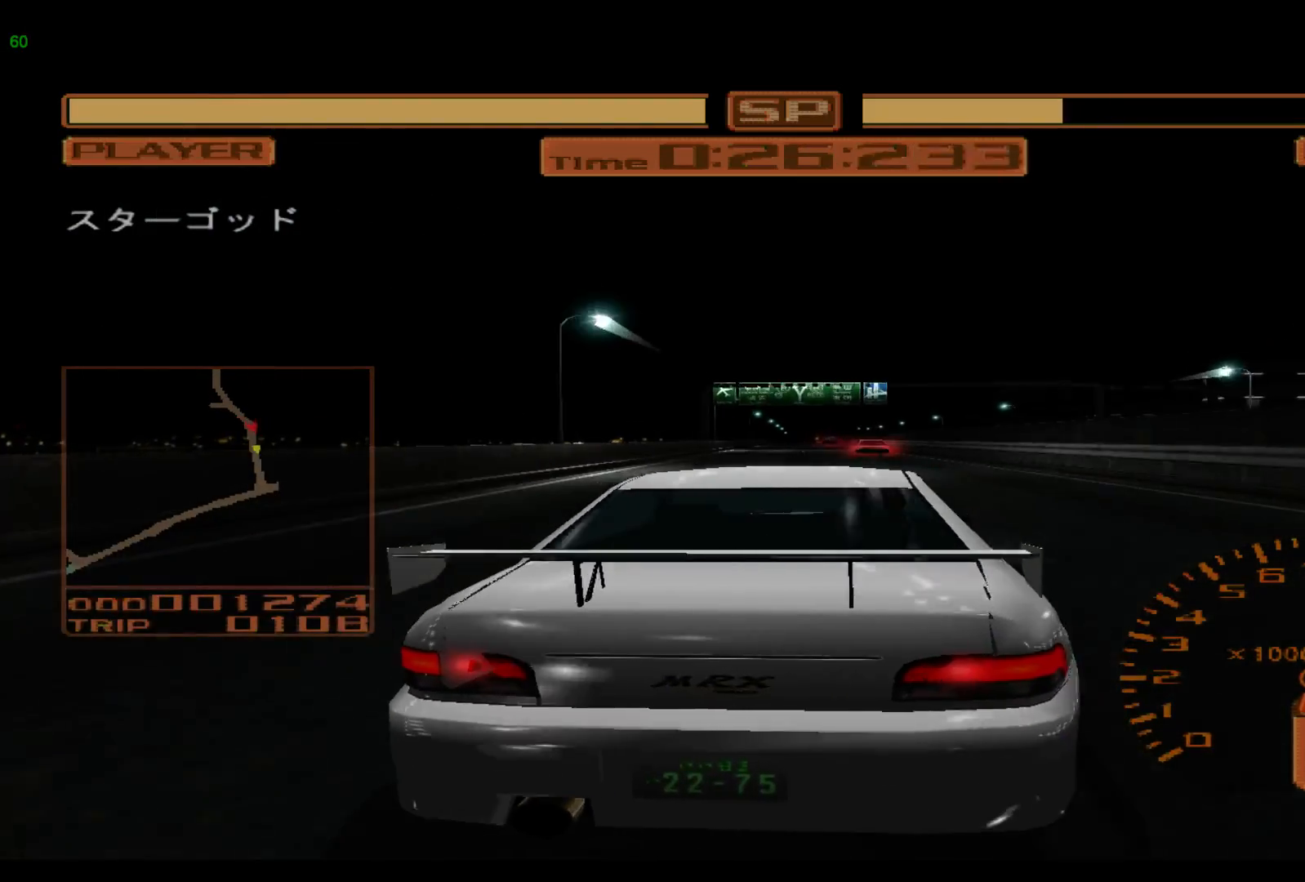
Gameplay with a controller (Xbox layout); each line is a JSON object with the inputs held at the frame after it. "events" lists button and stick changes between this image and that frame as [ms after this image, input, new state], when the widget could be followed in between. Not read: L3 R3 right_stick.
{"buttons": ["R2", "DPAD_RIGHT"], "left_stick": "center", "events": [[117, "DPAD_LEFT", "up"], [467, "DPAD_RIGHT", "down"]]}
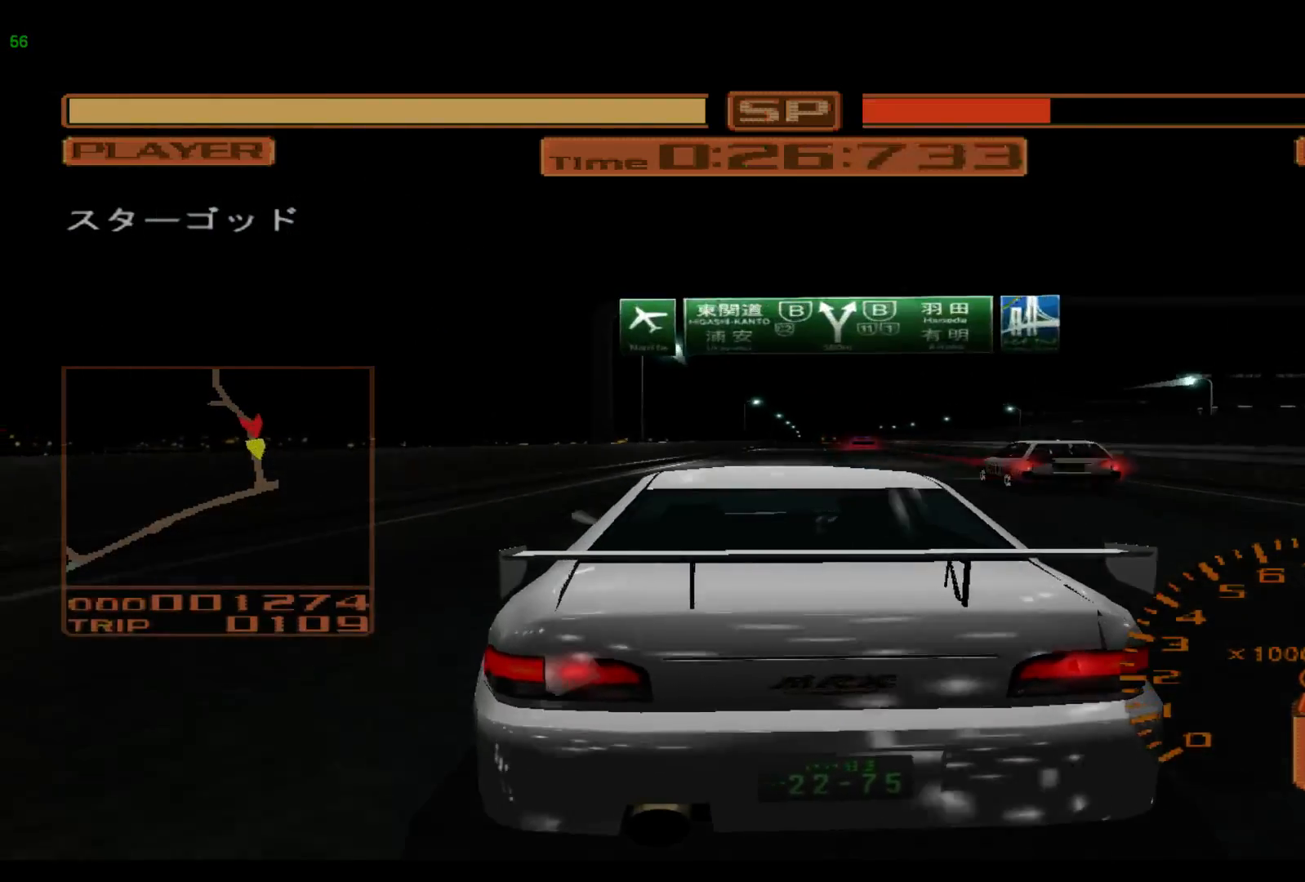
{"buttons": ["R2"], "left_stick": "center", "events": [[150, "DPAD_RIGHT", "up"]]}
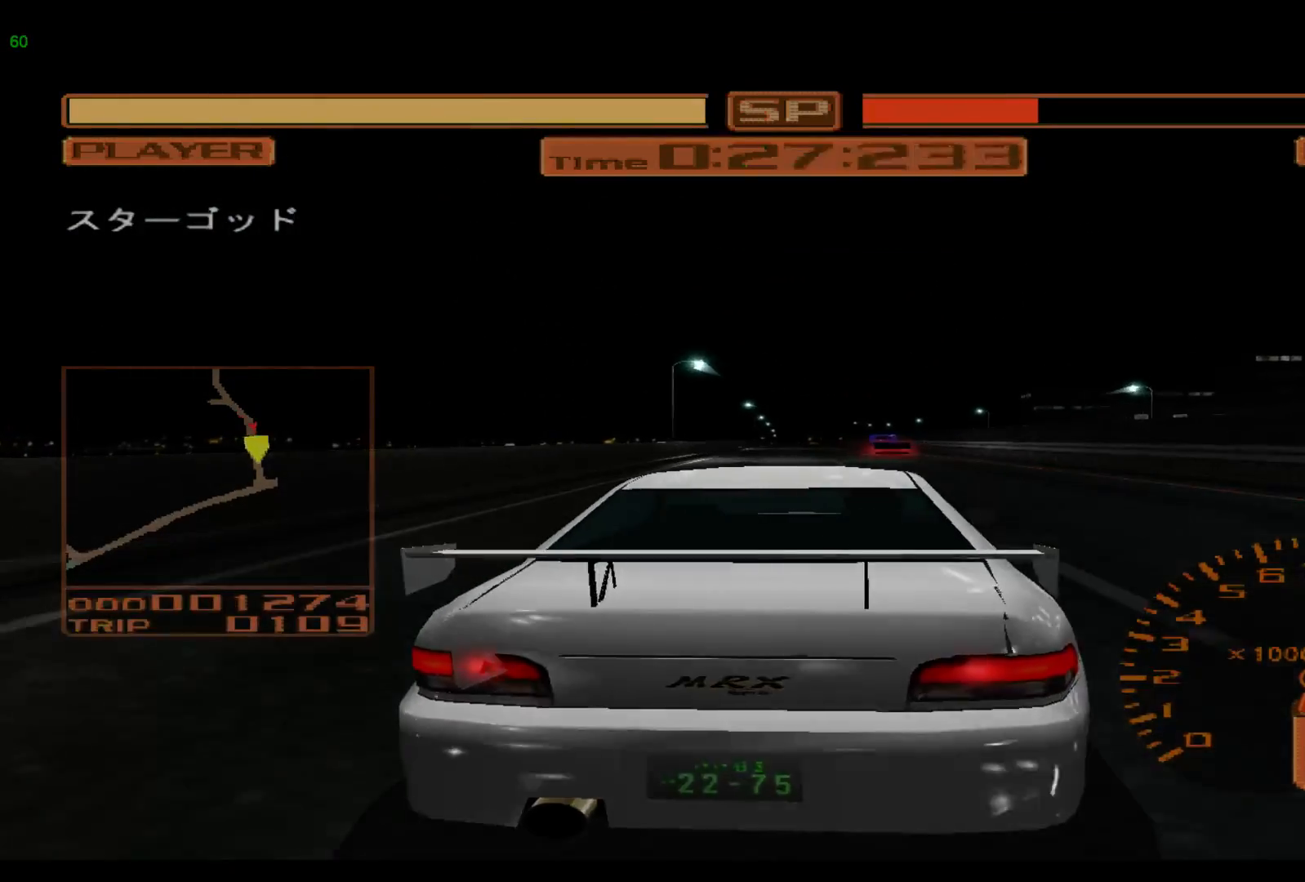
{"buttons": ["R2"], "left_stick": "center", "events": []}
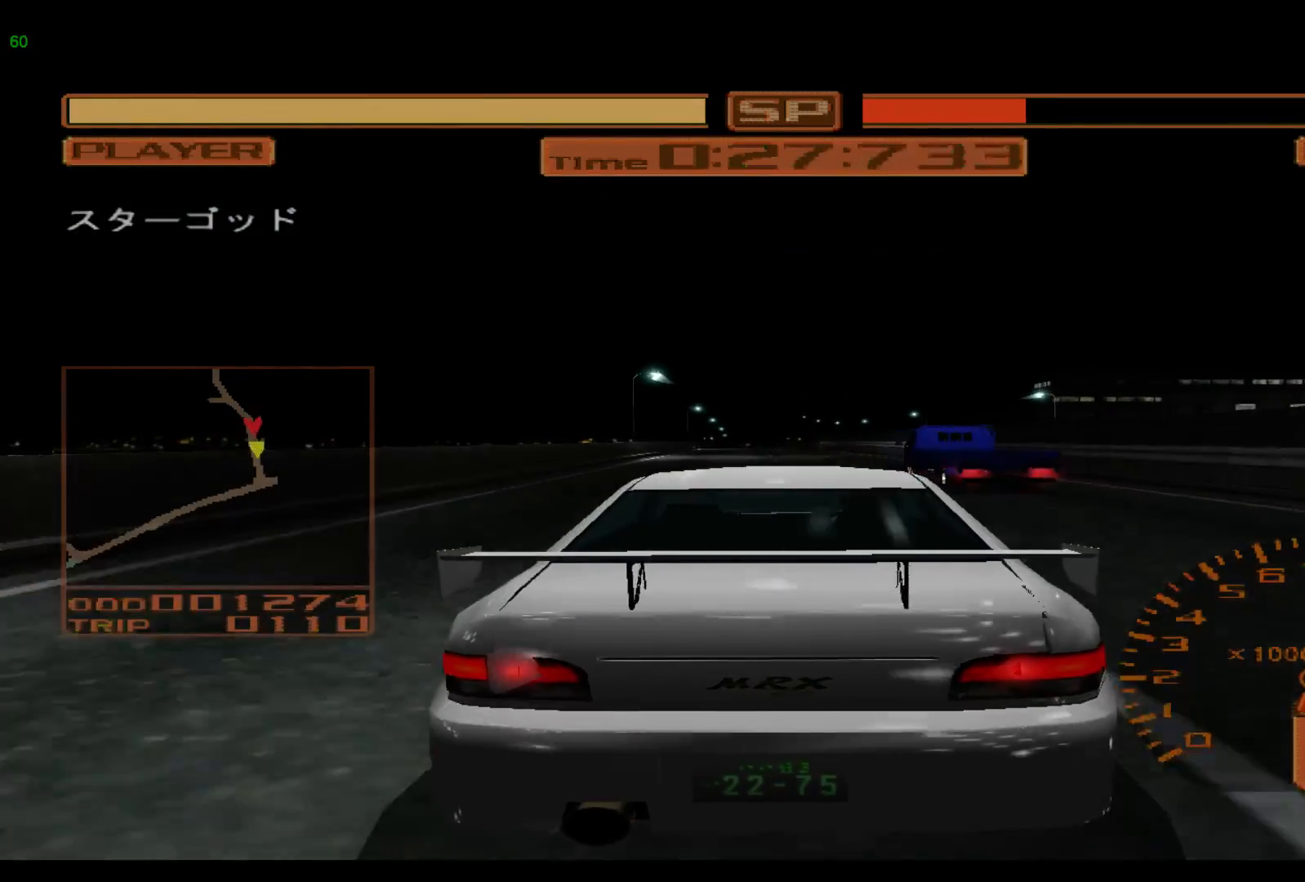
{"buttons": ["R2"], "left_stick": "center", "events": []}
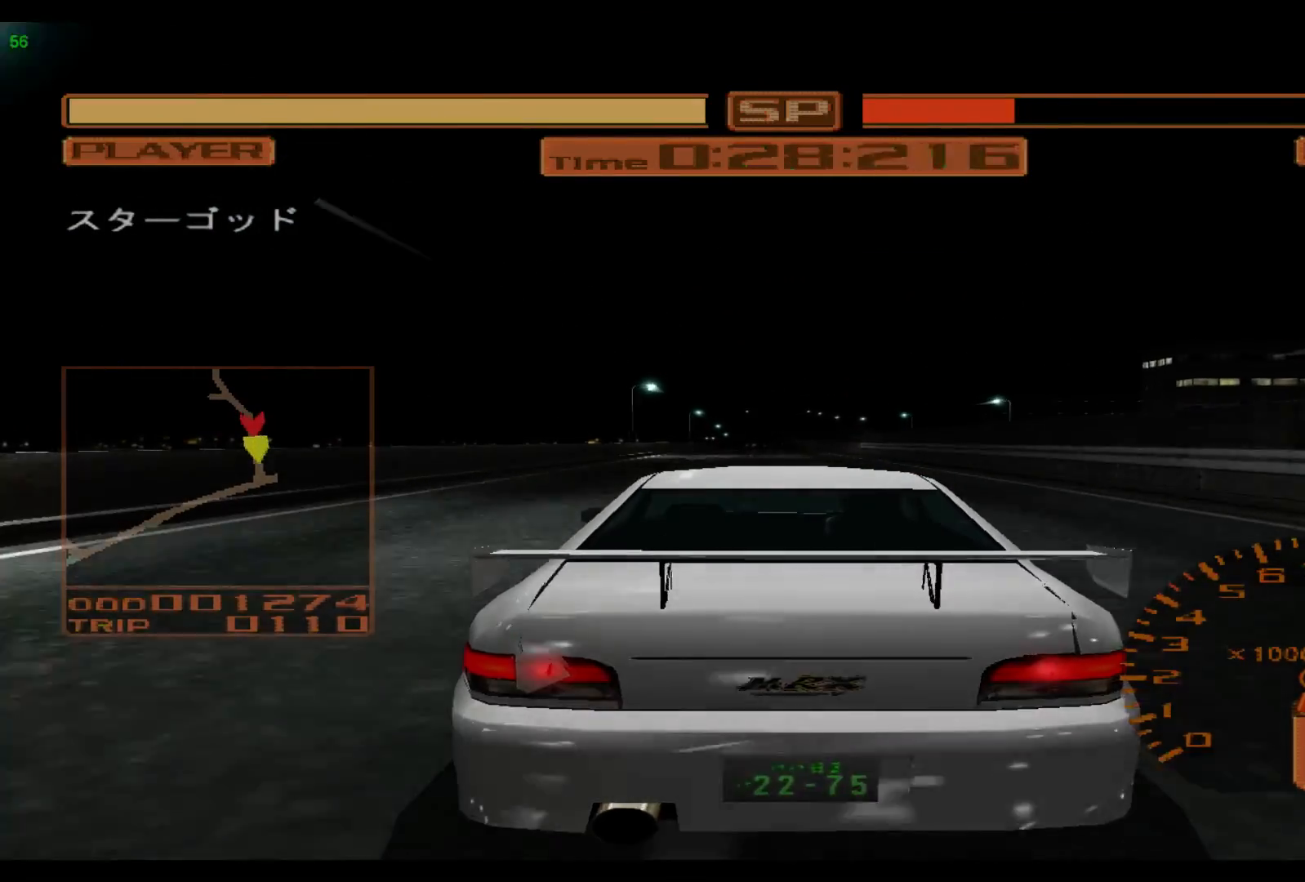
{"buttons": ["R2"], "left_stick": "center", "events": [[300, "DPAD_LEFT", "down"], [417, "DPAD_LEFT", "up"]]}
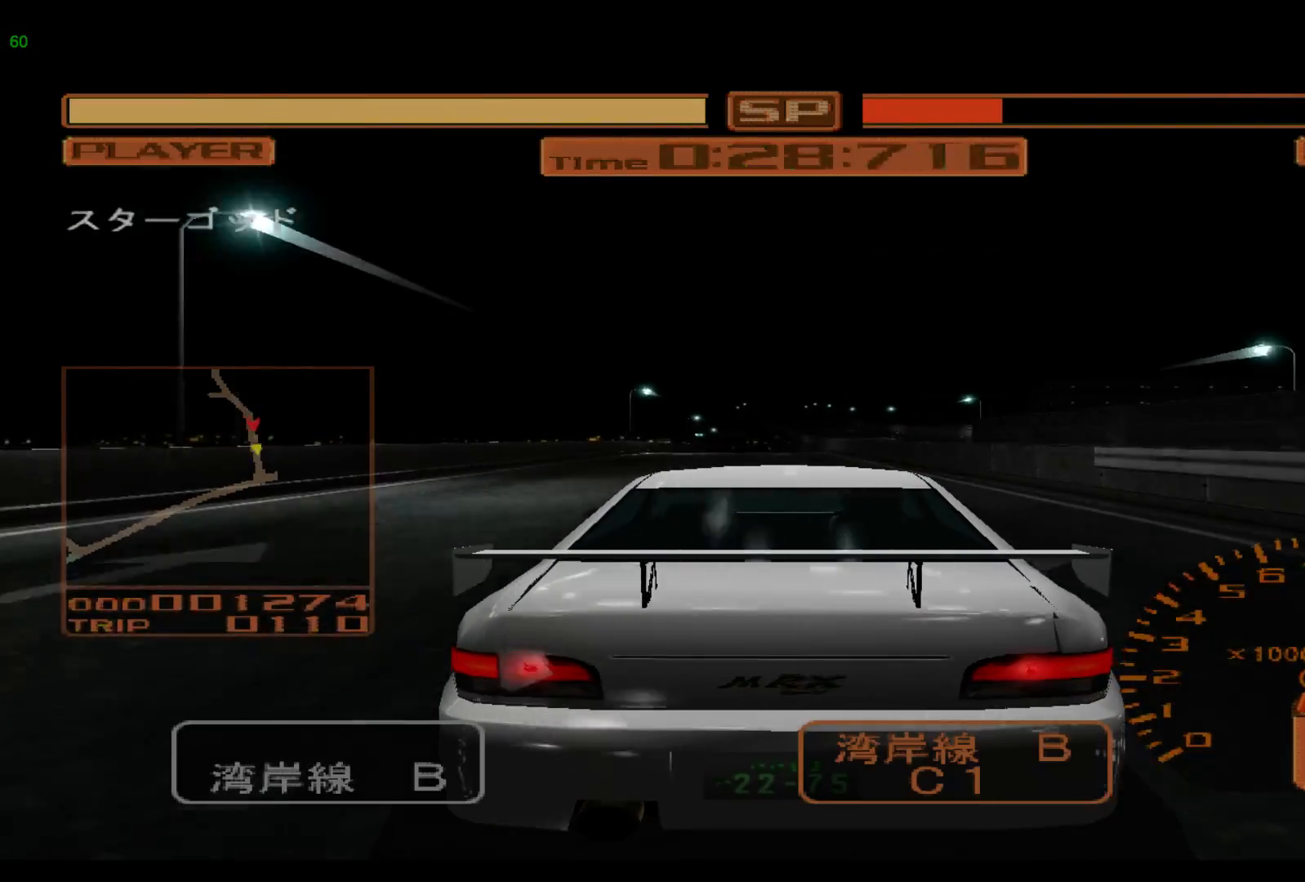
{"buttons": ["R2", "DPAD_LEFT"], "left_stick": "center", "events": [[267, "A", "down"], [350, "A", "up"], [500, "DPAD_LEFT", "down"]]}
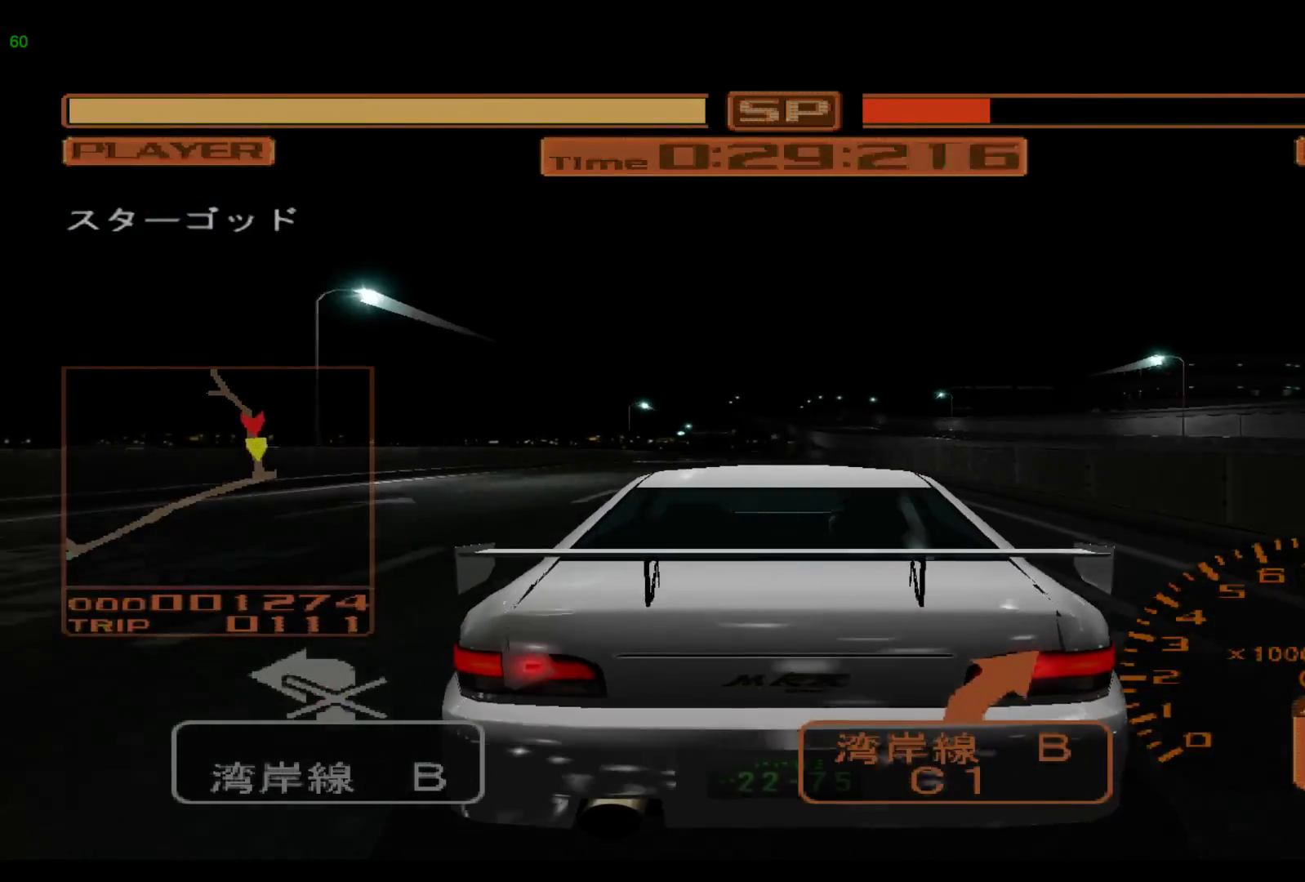
{"buttons": ["R2"], "left_stick": "center", "events": [[167, "DPAD_LEFT", "up"]]}
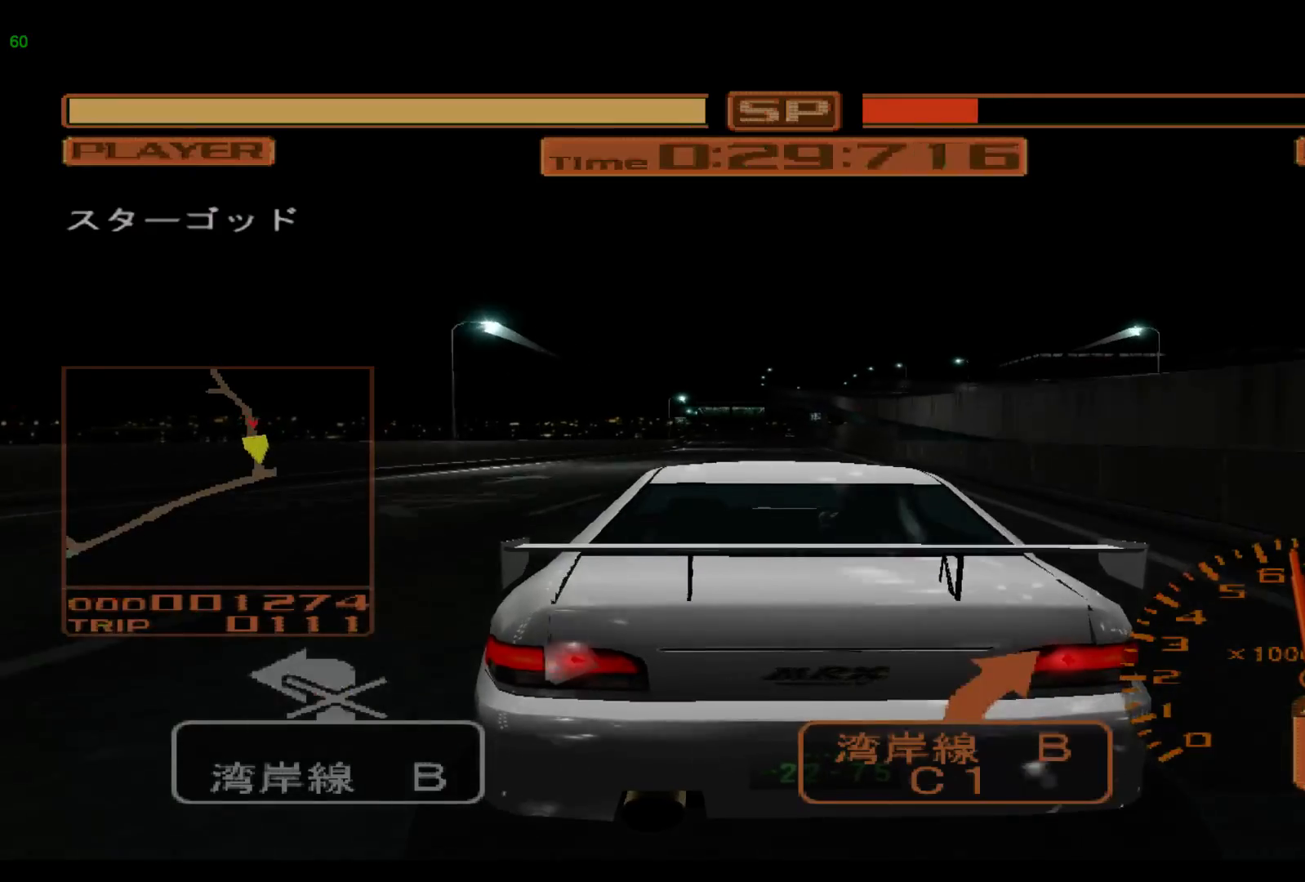
{"buttons": ["R2"], "left_stick": "center", "events": []}
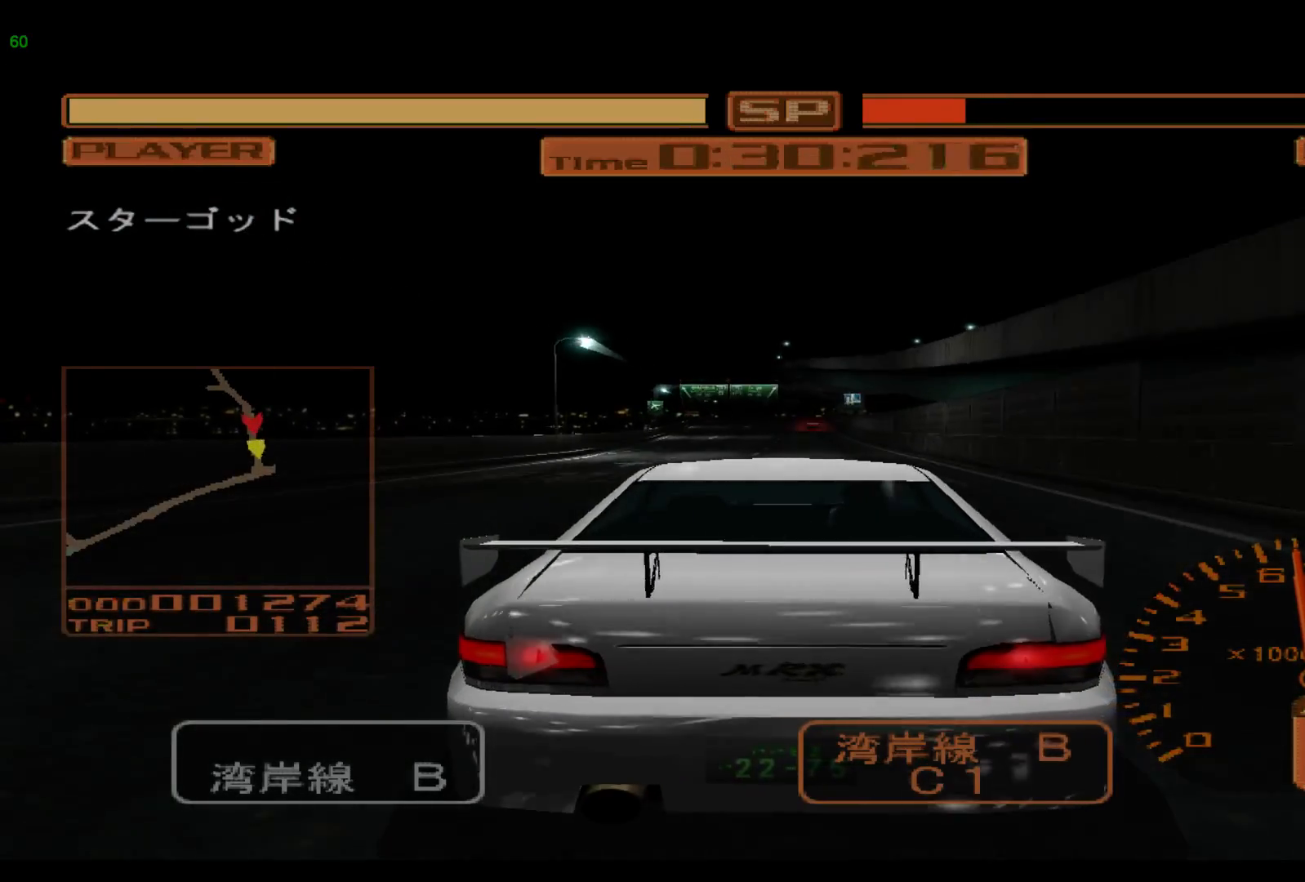
{"buttons": ["R2"], "left_stick": "center", "events": []}
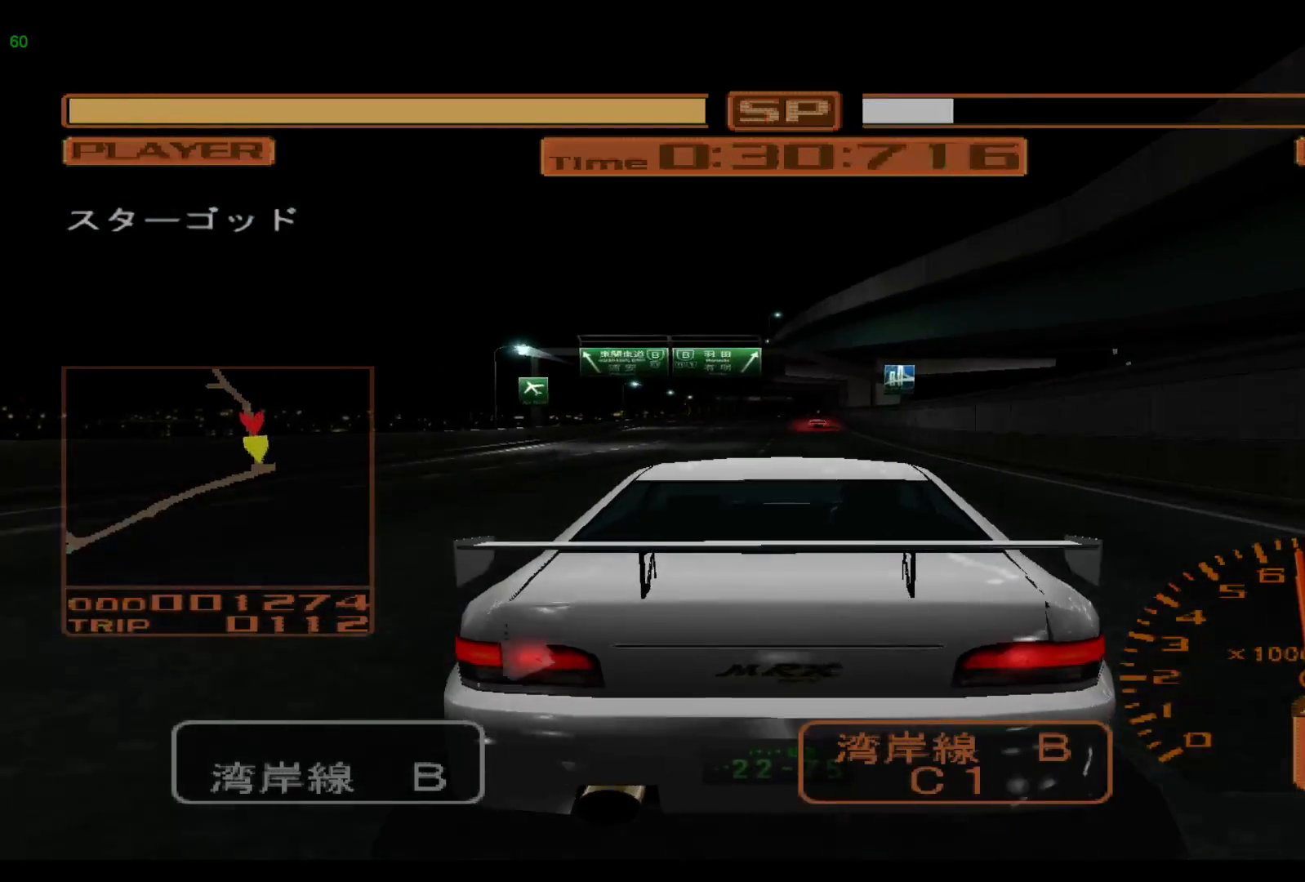
{"buttons": ["R2"], "left_stick": "center", "events": []}
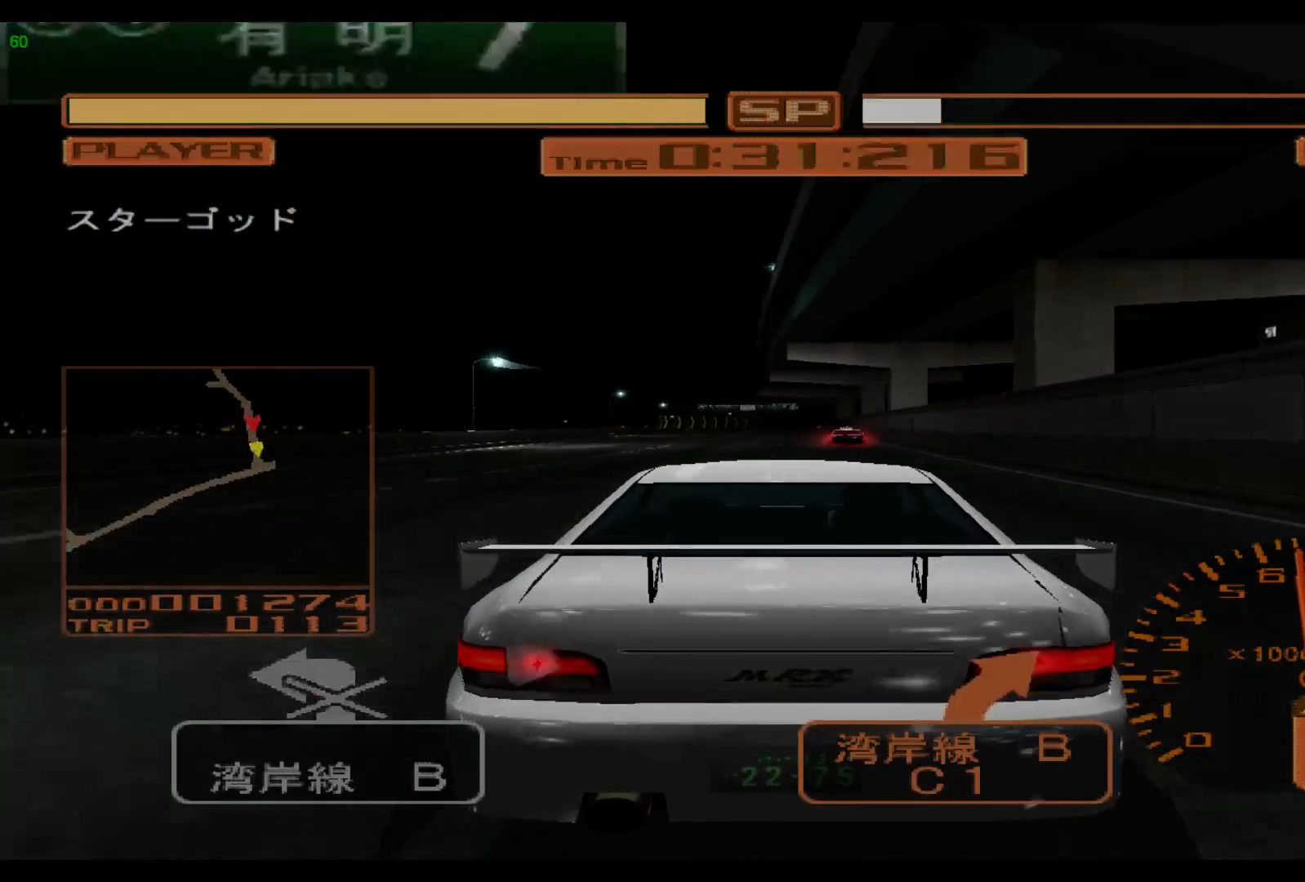
{"buttons": ["R2"], "left_stick": "center", "events": []}
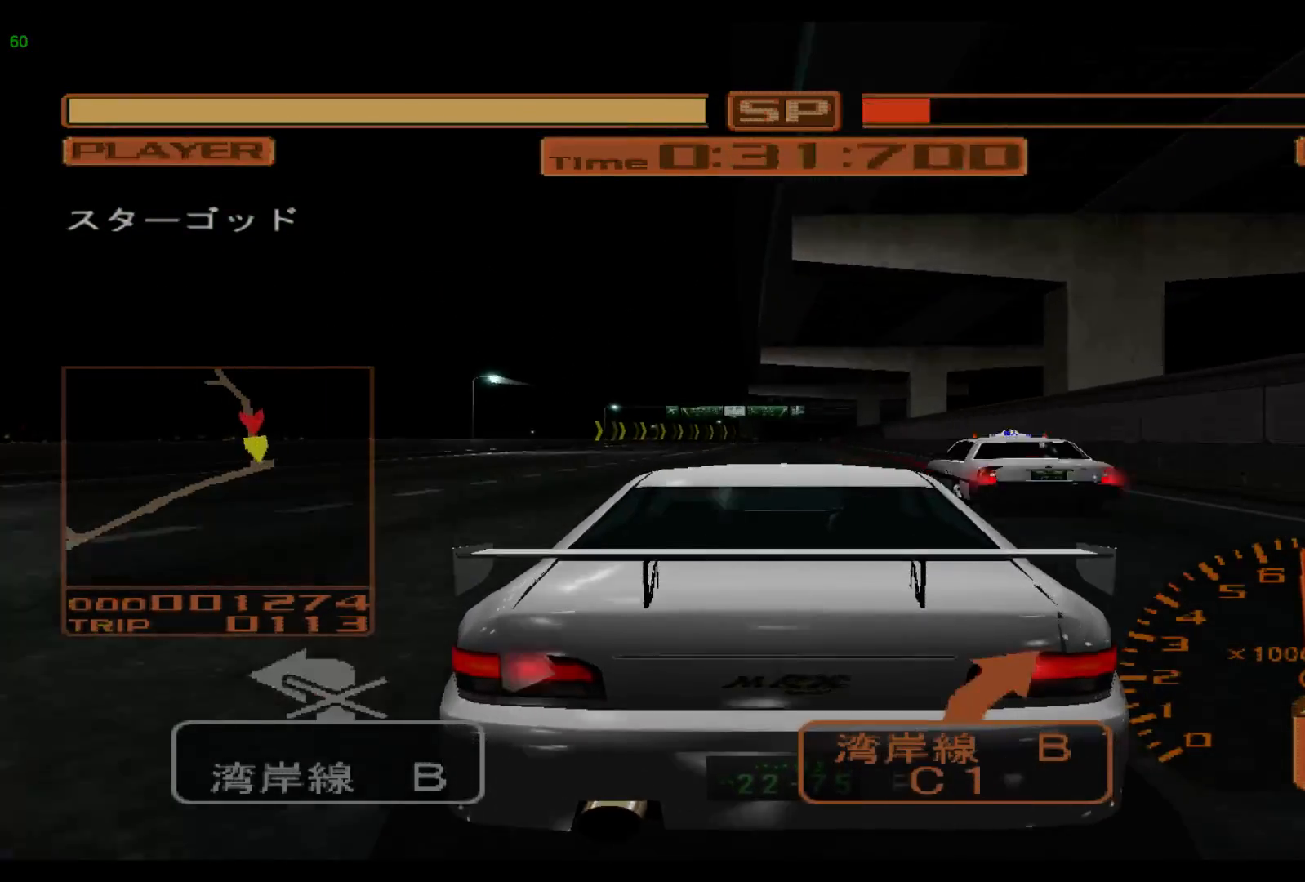
{"buttons": ["R2"], "left_stick": "center", "events": []}
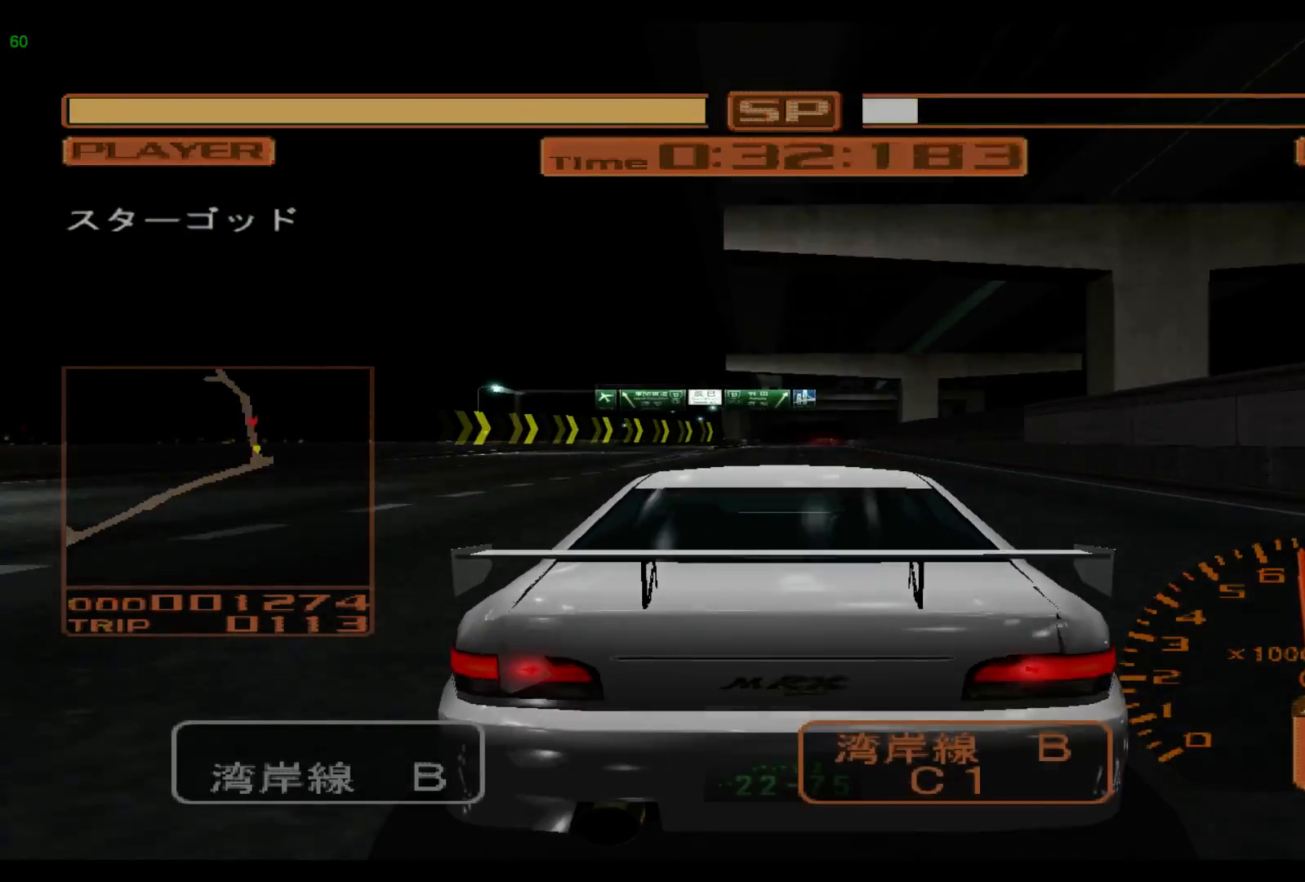
{"buttons": ["R2"], "left_stick": "center", "events": []}
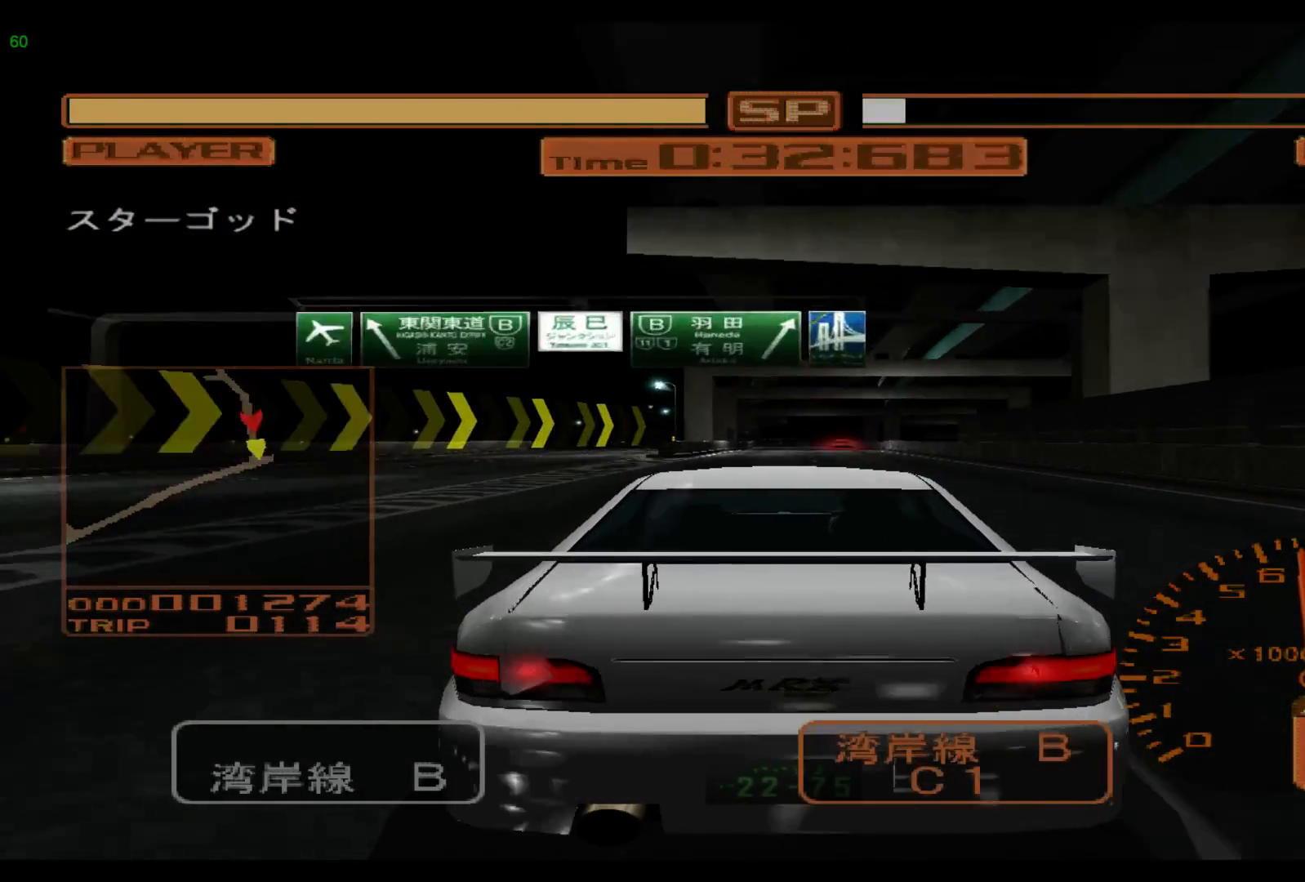
{"buttons": ["R2"], "left_stick": "right", "events": [[367, "left_stick", "right"]]}
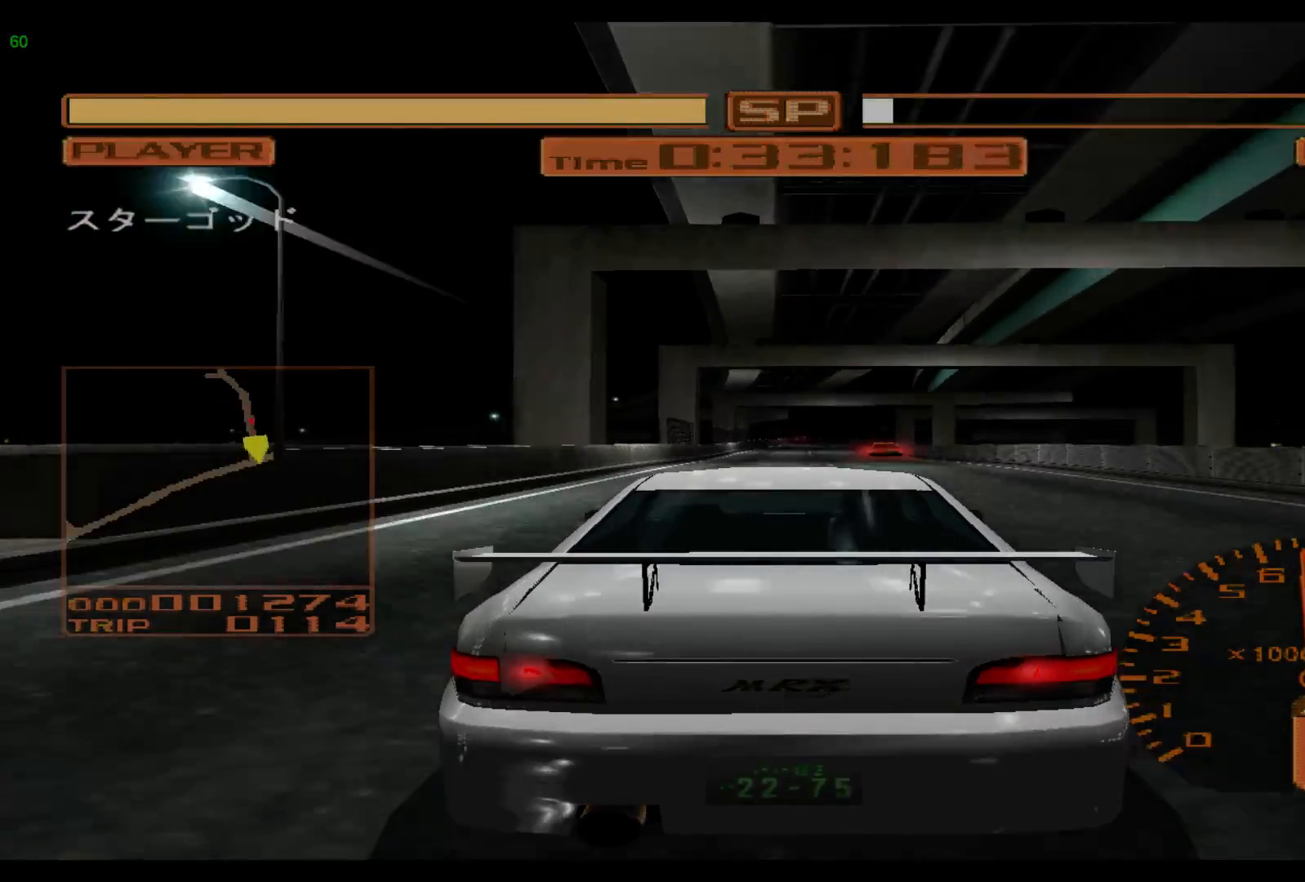
{"buttons": ["R2"], "left_stick": "right", "events": []}
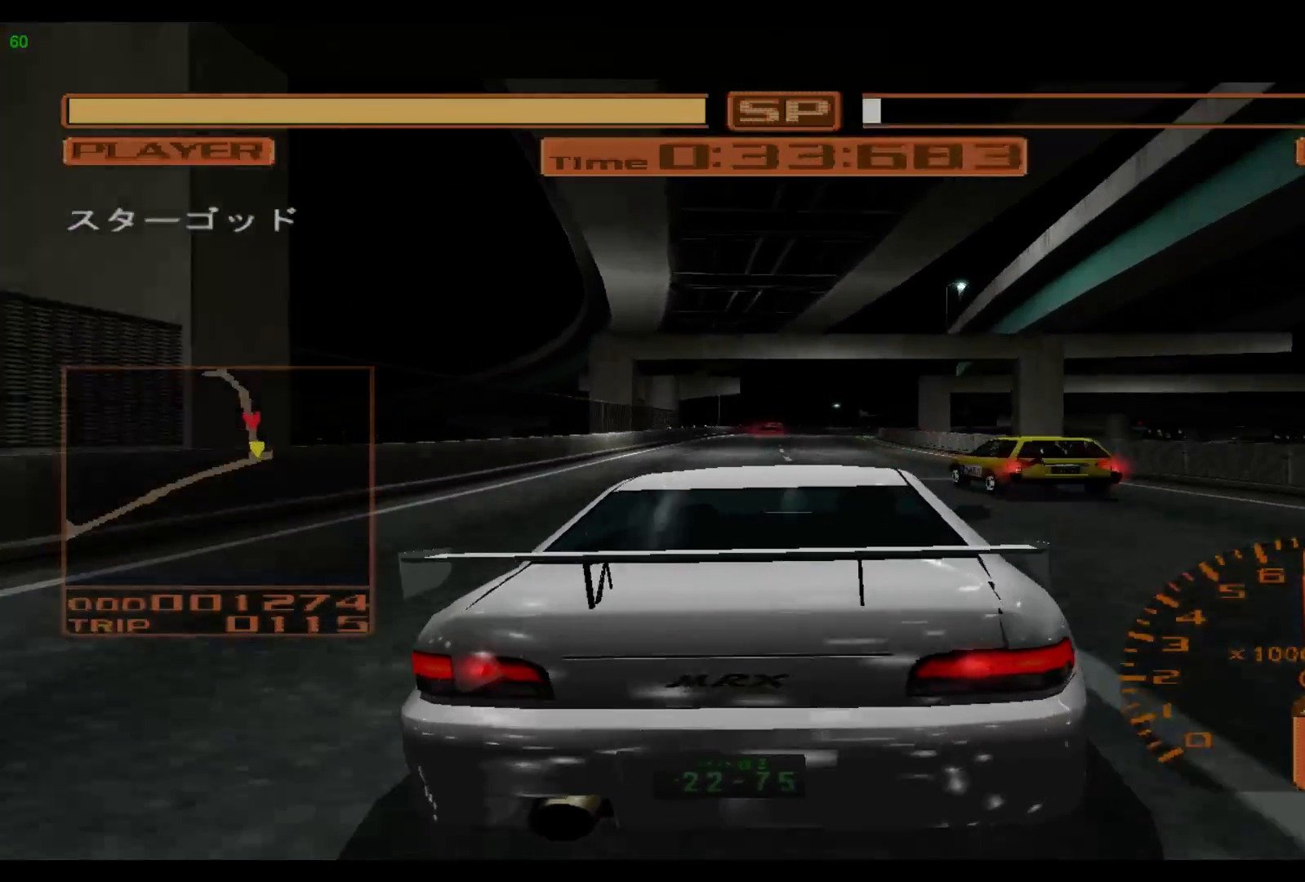
{"buttons": [], "left_stick": "center", "events": [[167, "left_stick", "center"], [267, "R2", "up"], [267, "left_stick", "left"], [467, "left_stick", "center"]]}
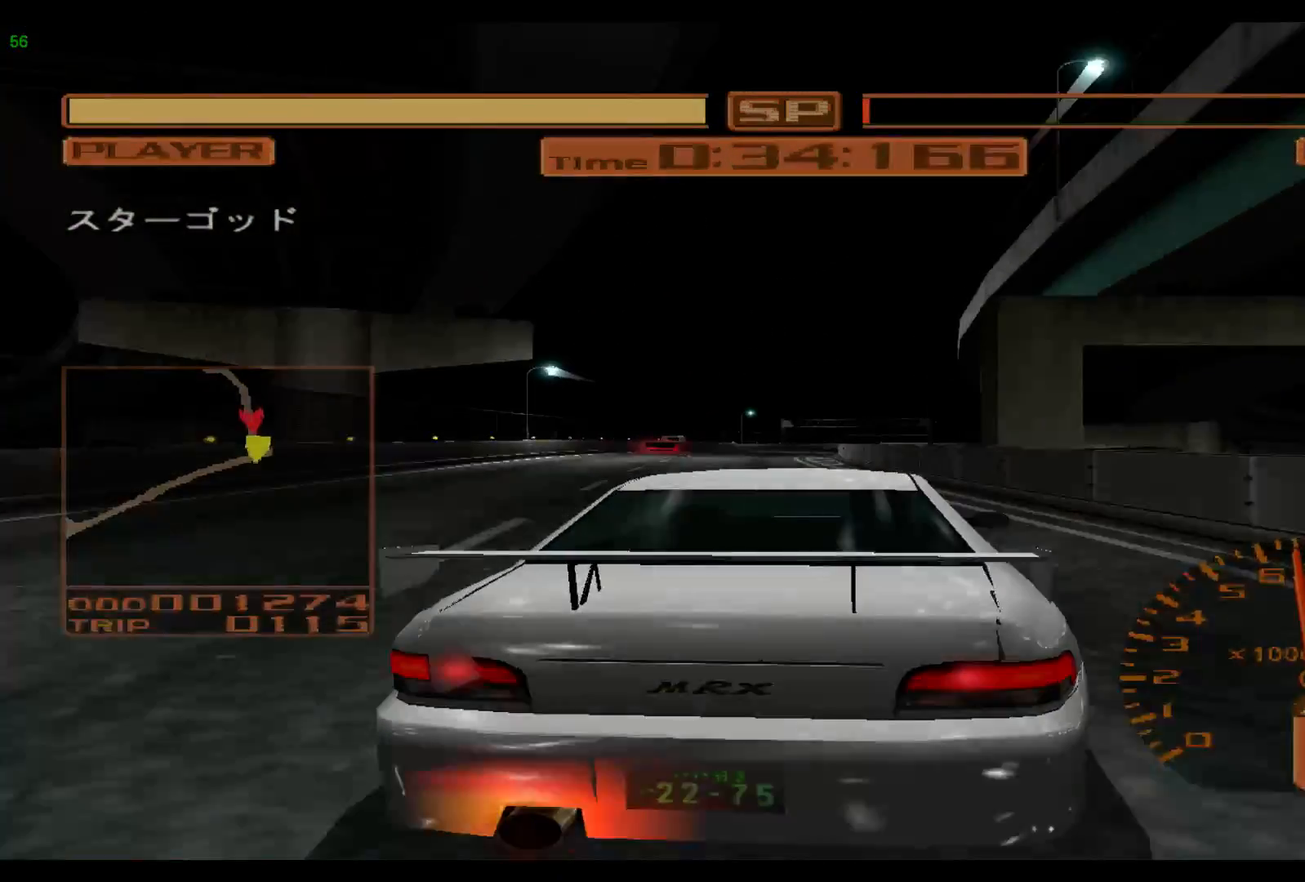
{"buttons": [], "left_stick": "right", "events": [[133, "left_stick", "right"]]}
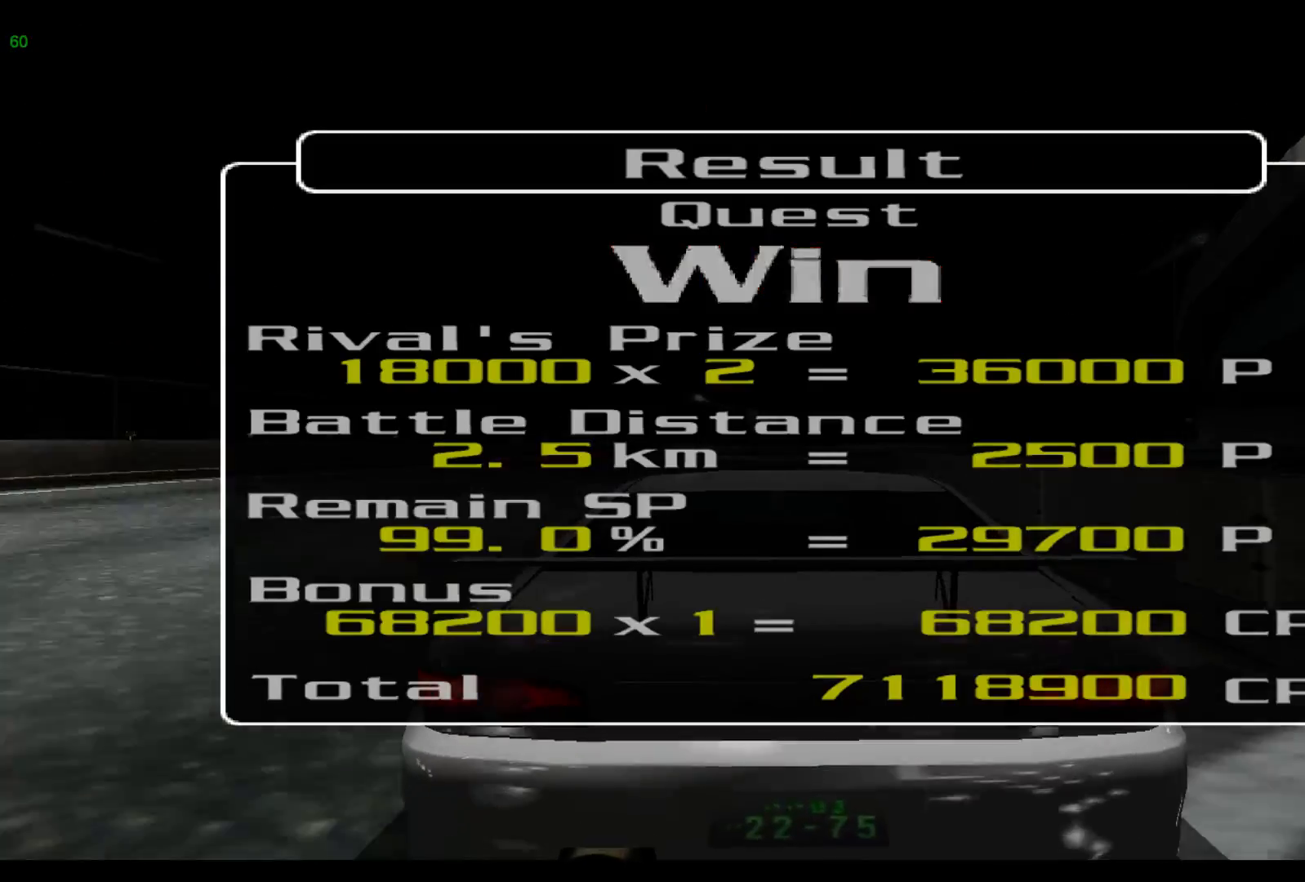
{"buttons": [], "left_stick": "center", "events": [[300, "left_stick", "center"]]}
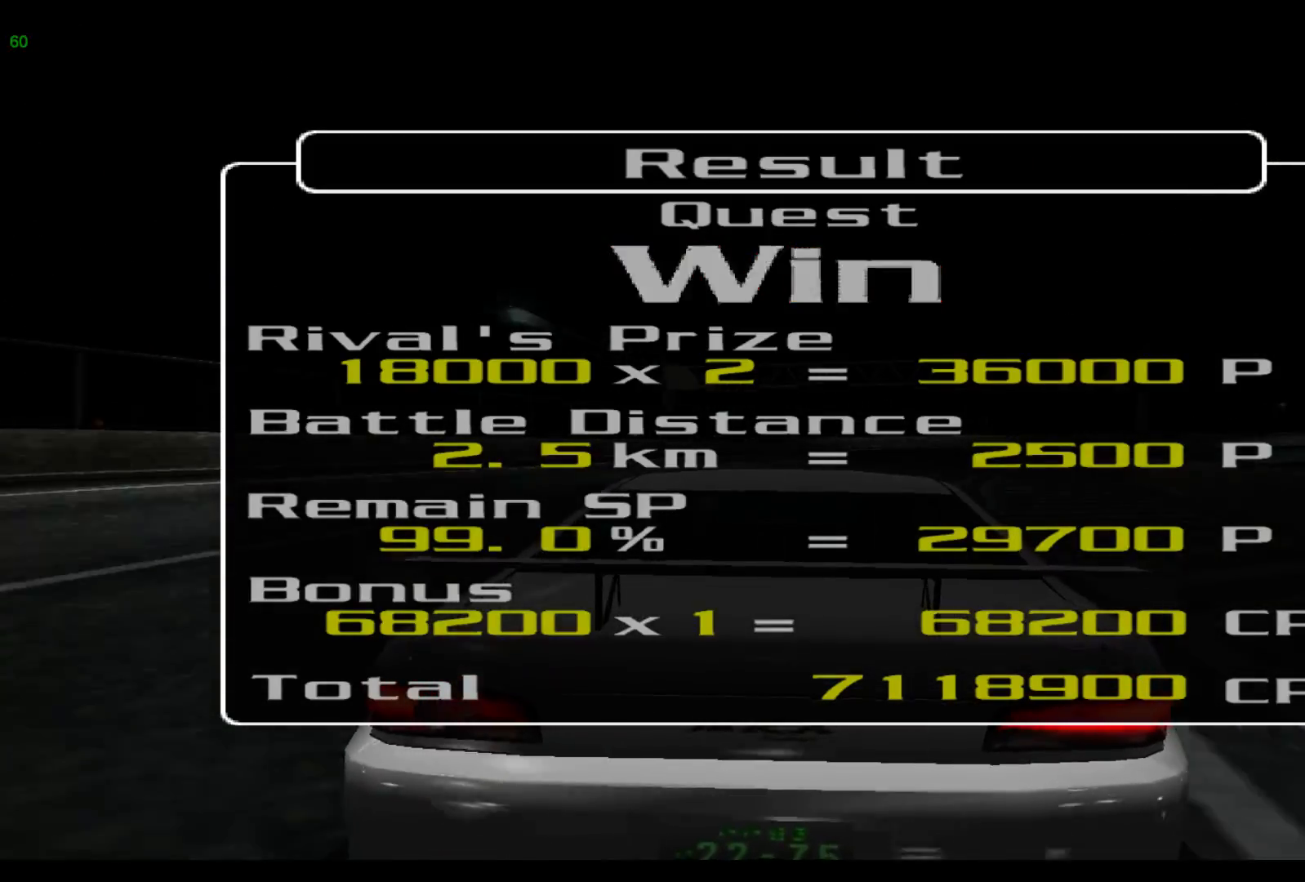
{"buttons": [], "left_stick": "center", "events": []}
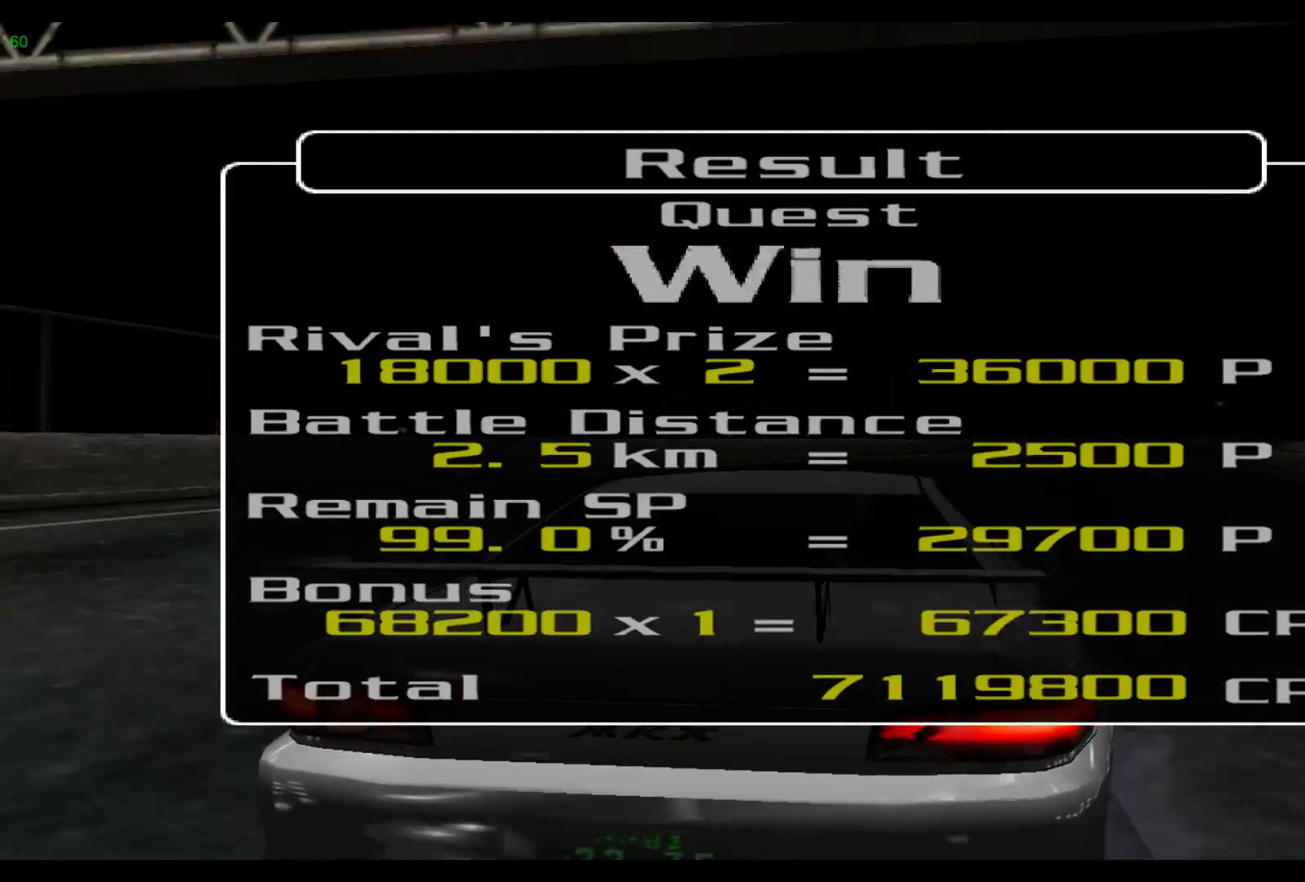
{"buttons": [], "left_stick": "center", "events": []}
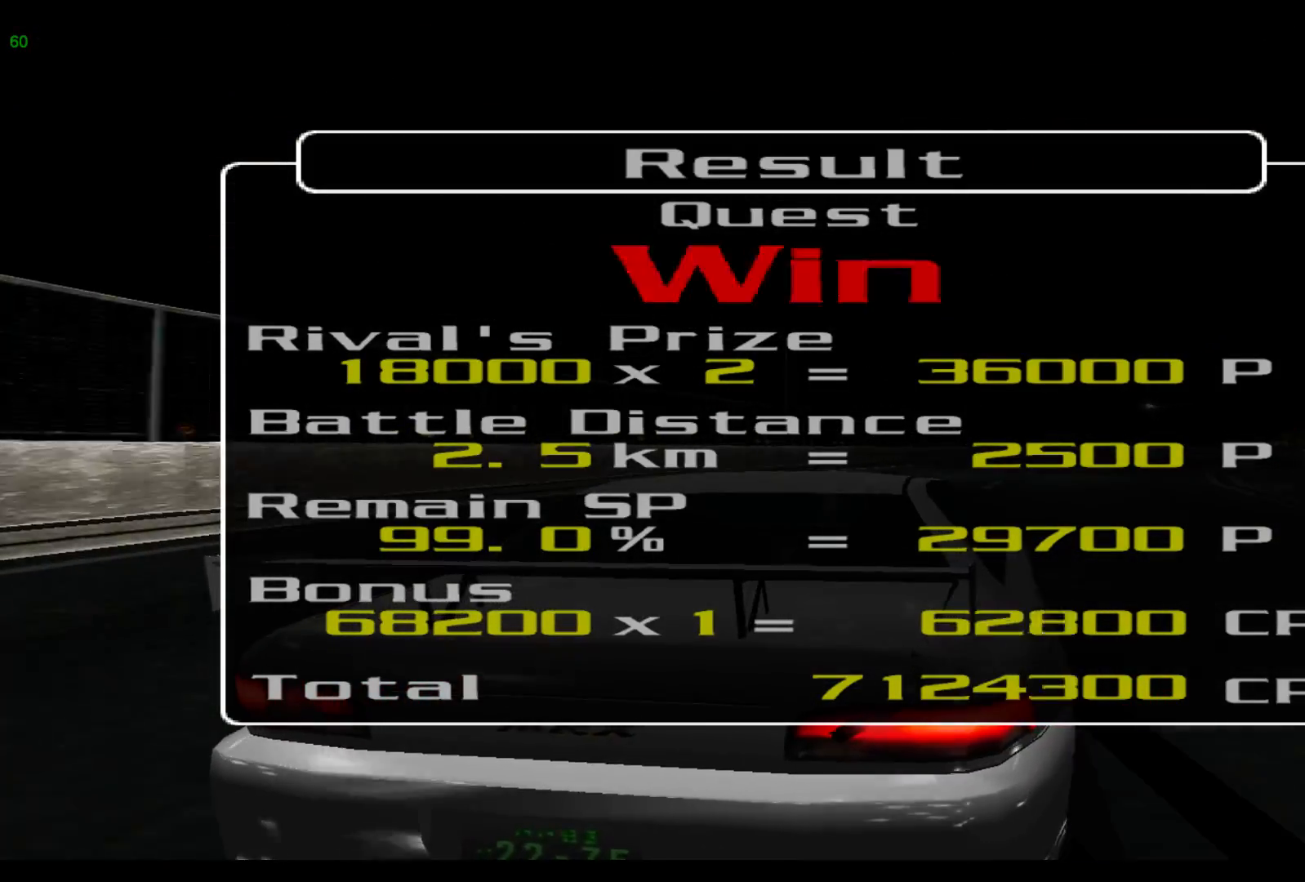
{"buttons": ["A"], "left_stick": "center", "events": [[500, "A", "down"]]}
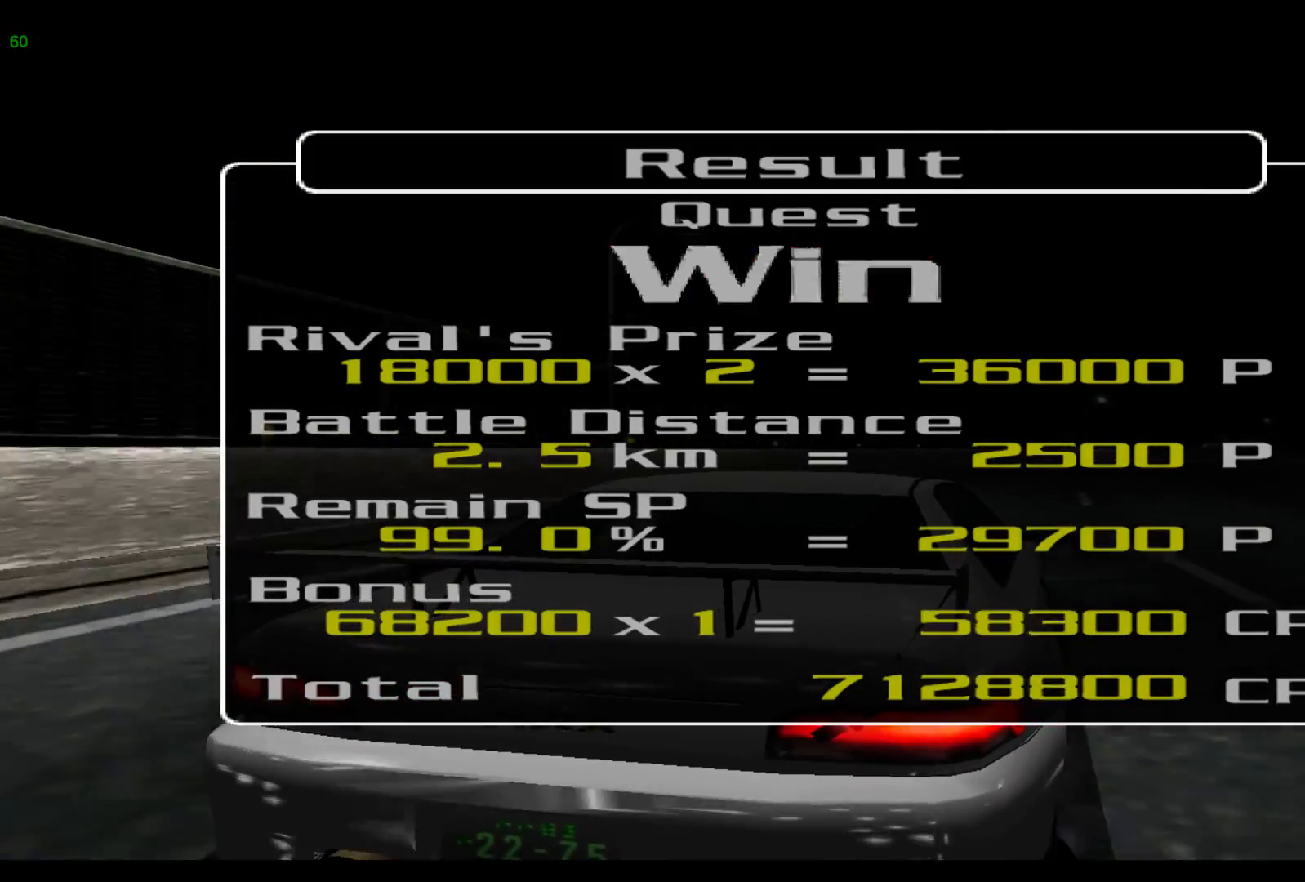
{"buttons": [], "left_stick": "center", "events": [[67, "A", "up"]]}
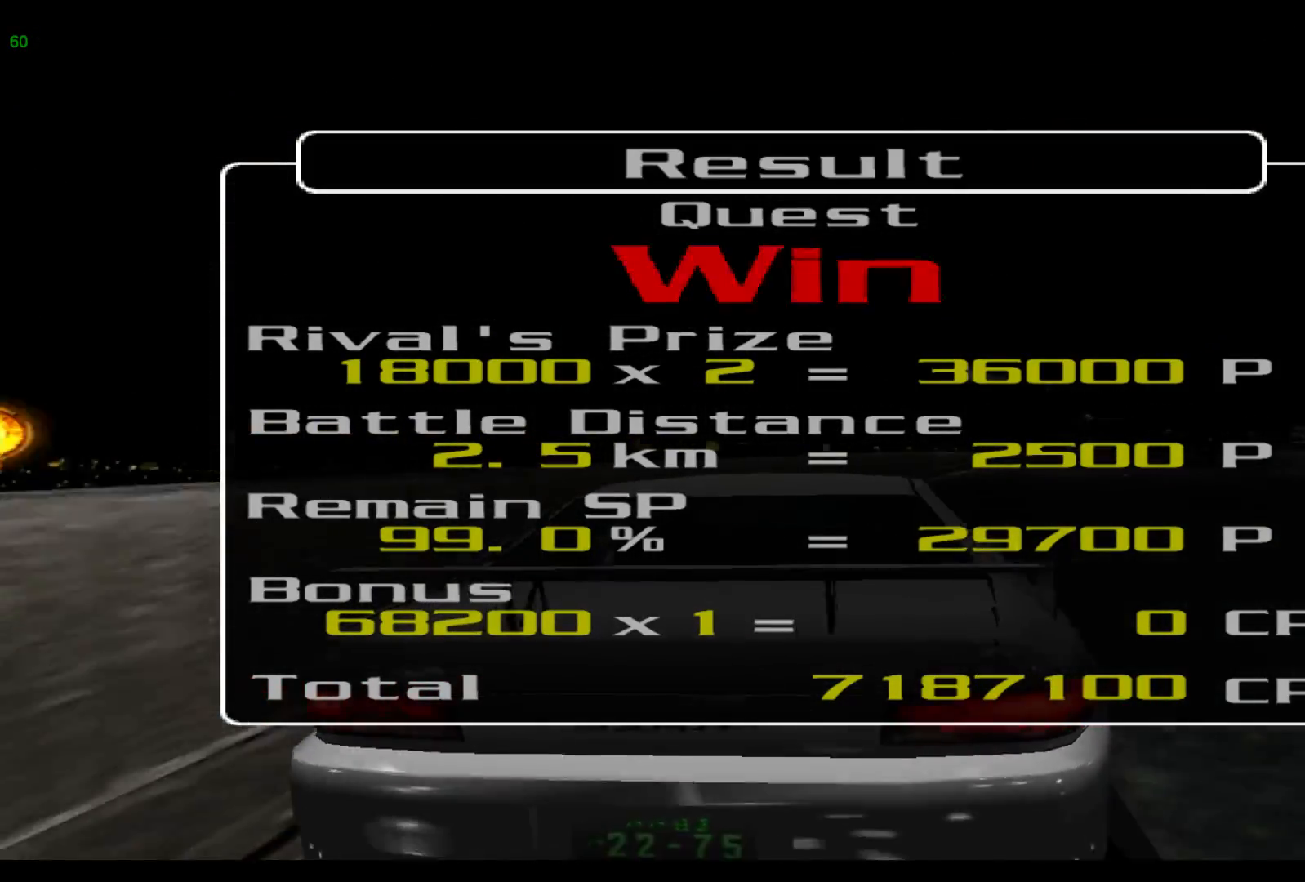
{"buttons": [], "left_stick": "center", "events": []}
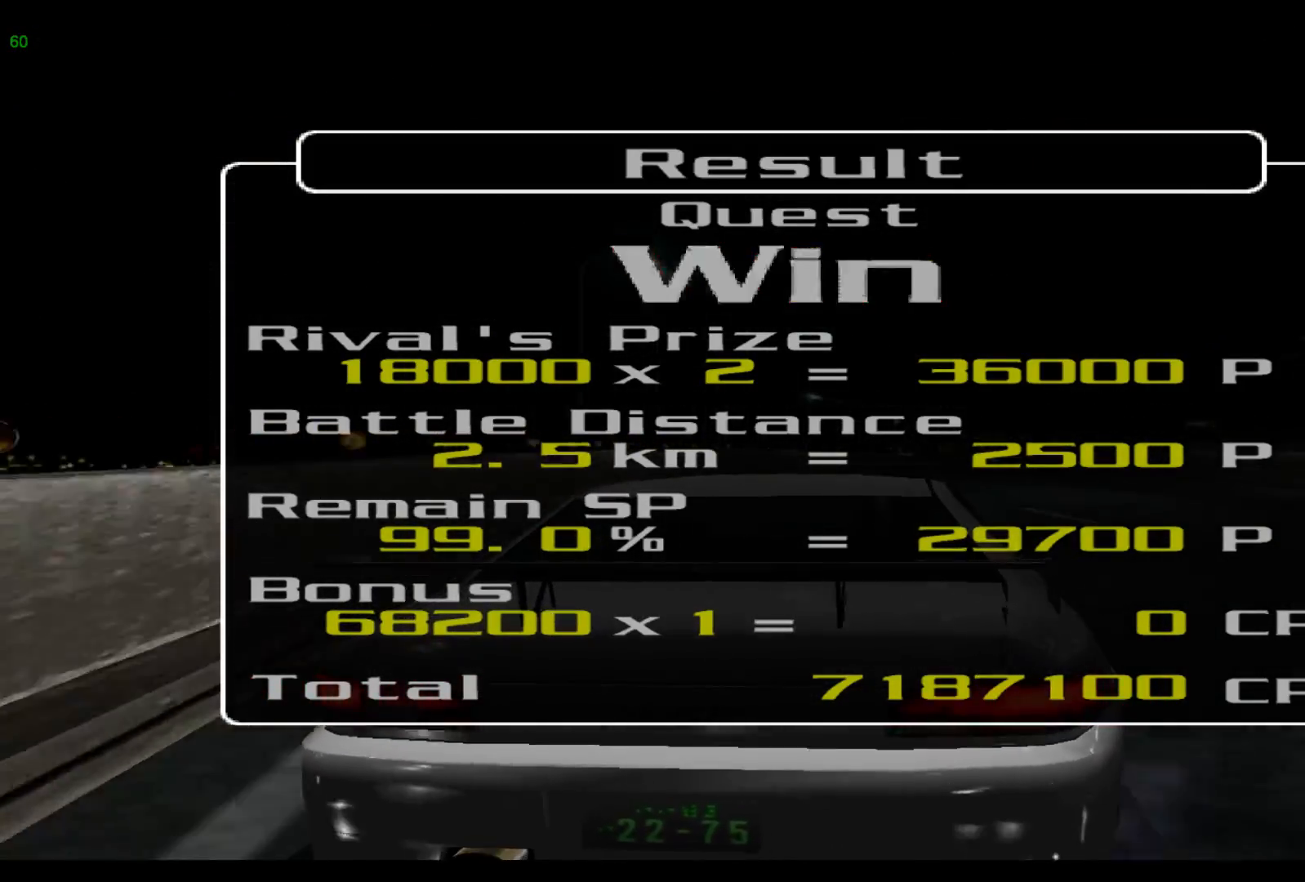
{"buttons": [], "left_stick": "center", "events": [[100, "A", "down"], [217, "A", "up"]]}
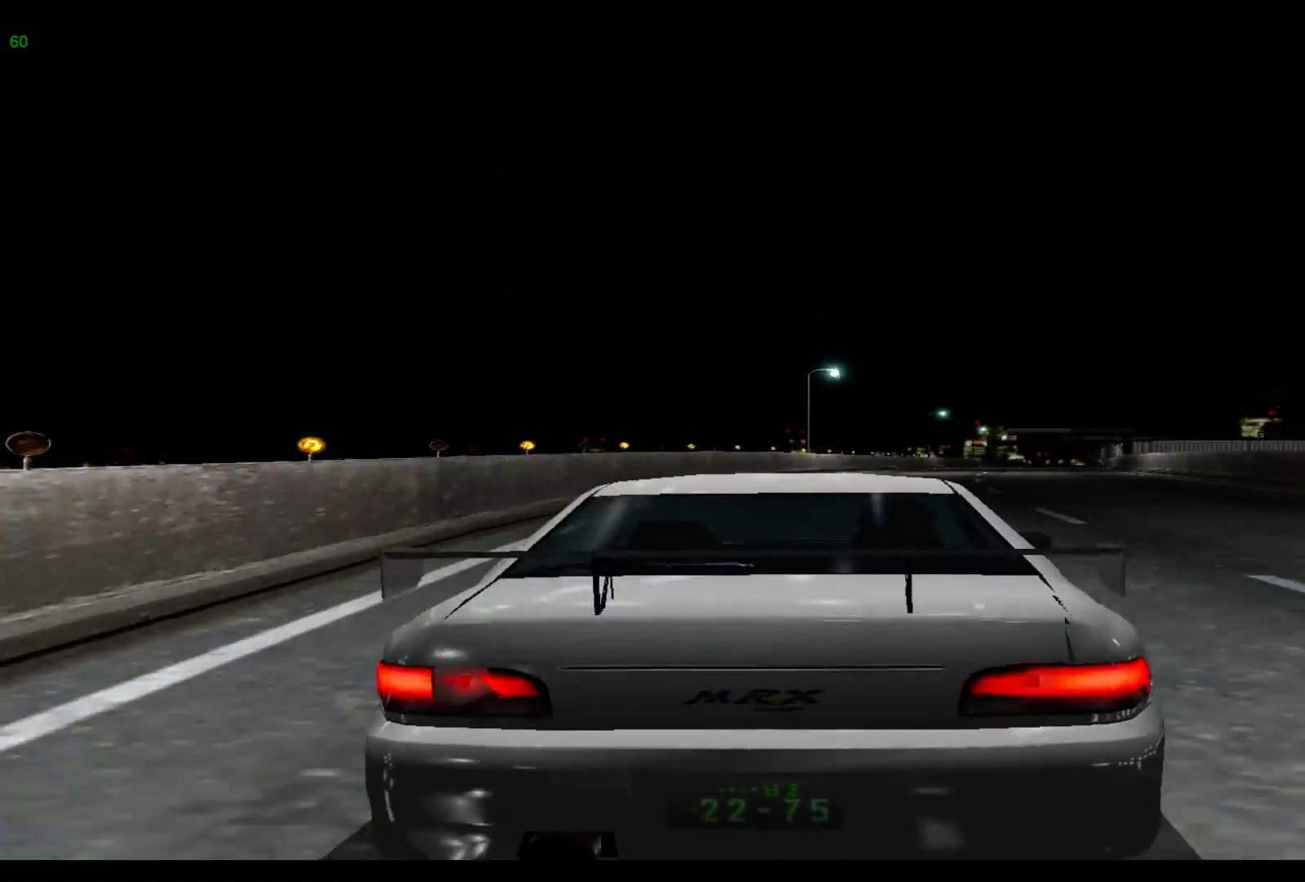
{"buttons": [], "left_stick": "center", "events": []}
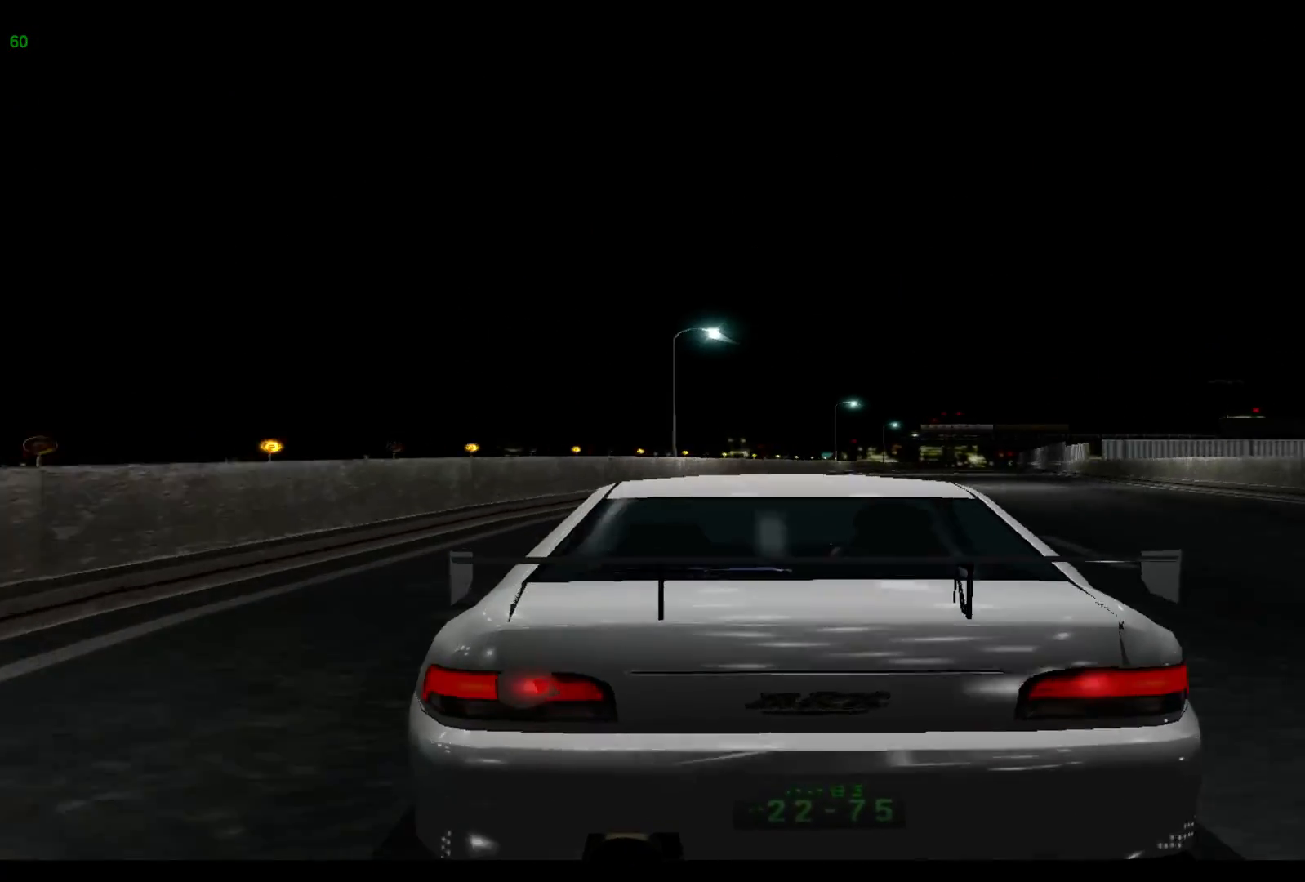
{"buttons": [], "left_stick": "center", "events": []}
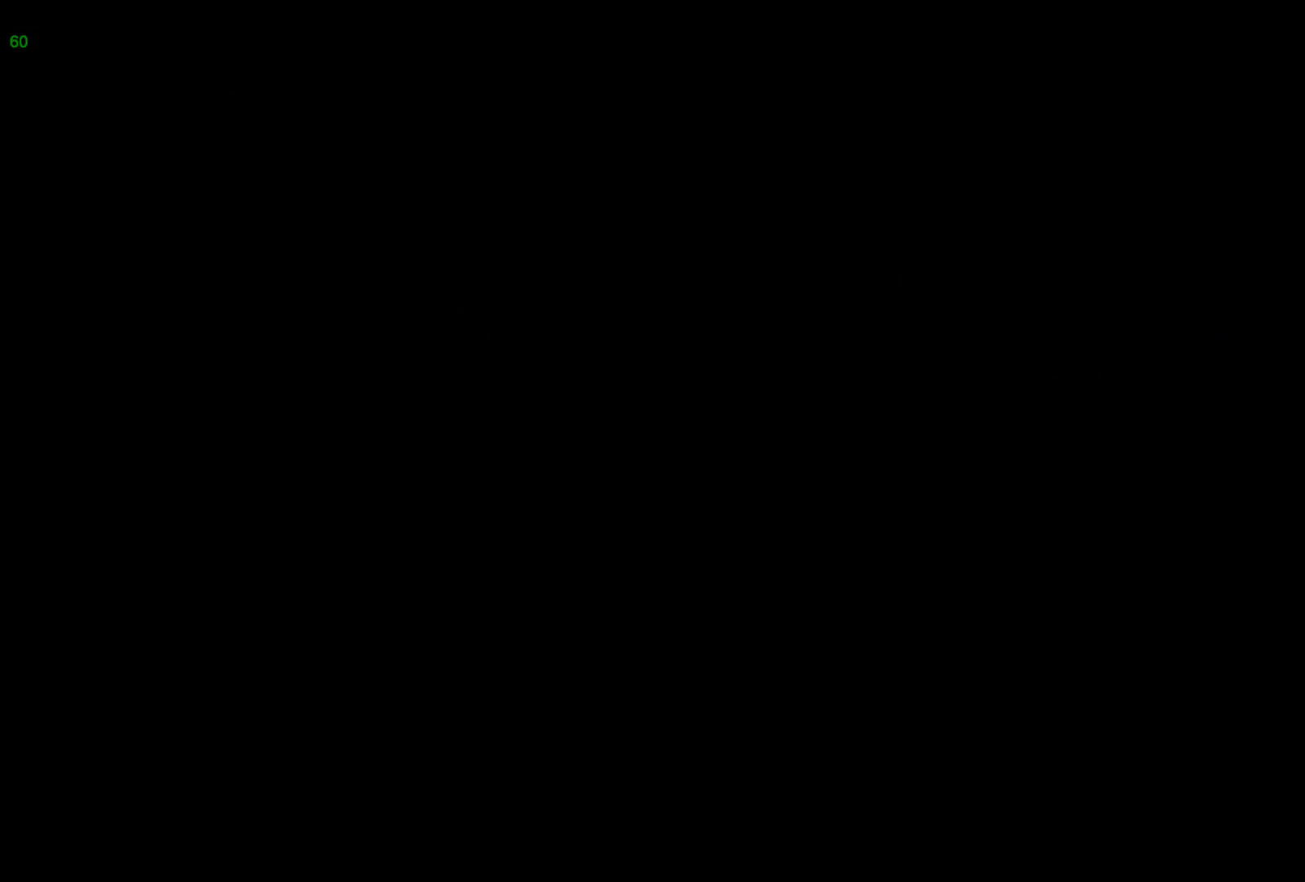
{"buttons": [], "left_stick": "center", "events": []}
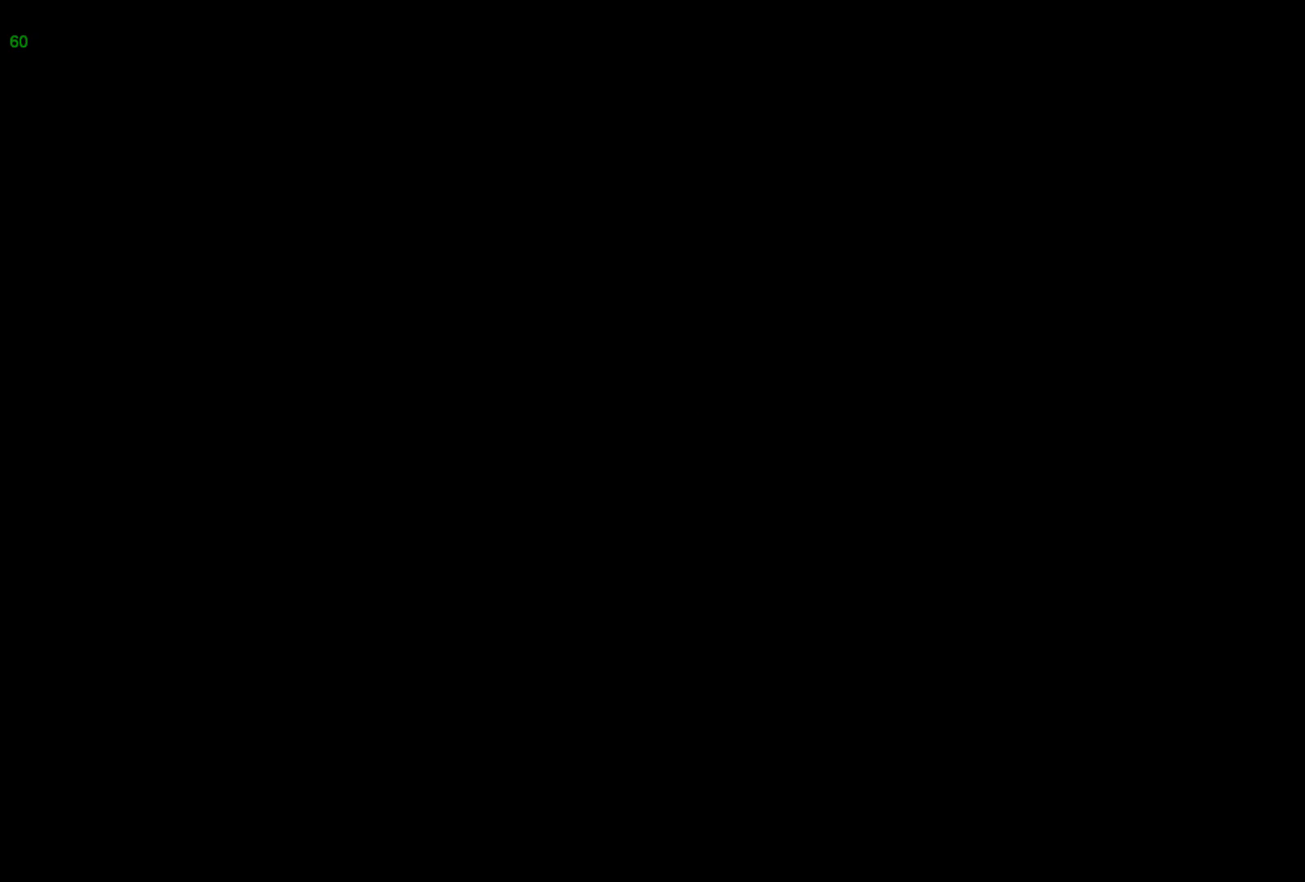
{"buttons": [], "left_stick": "center", "events": []}
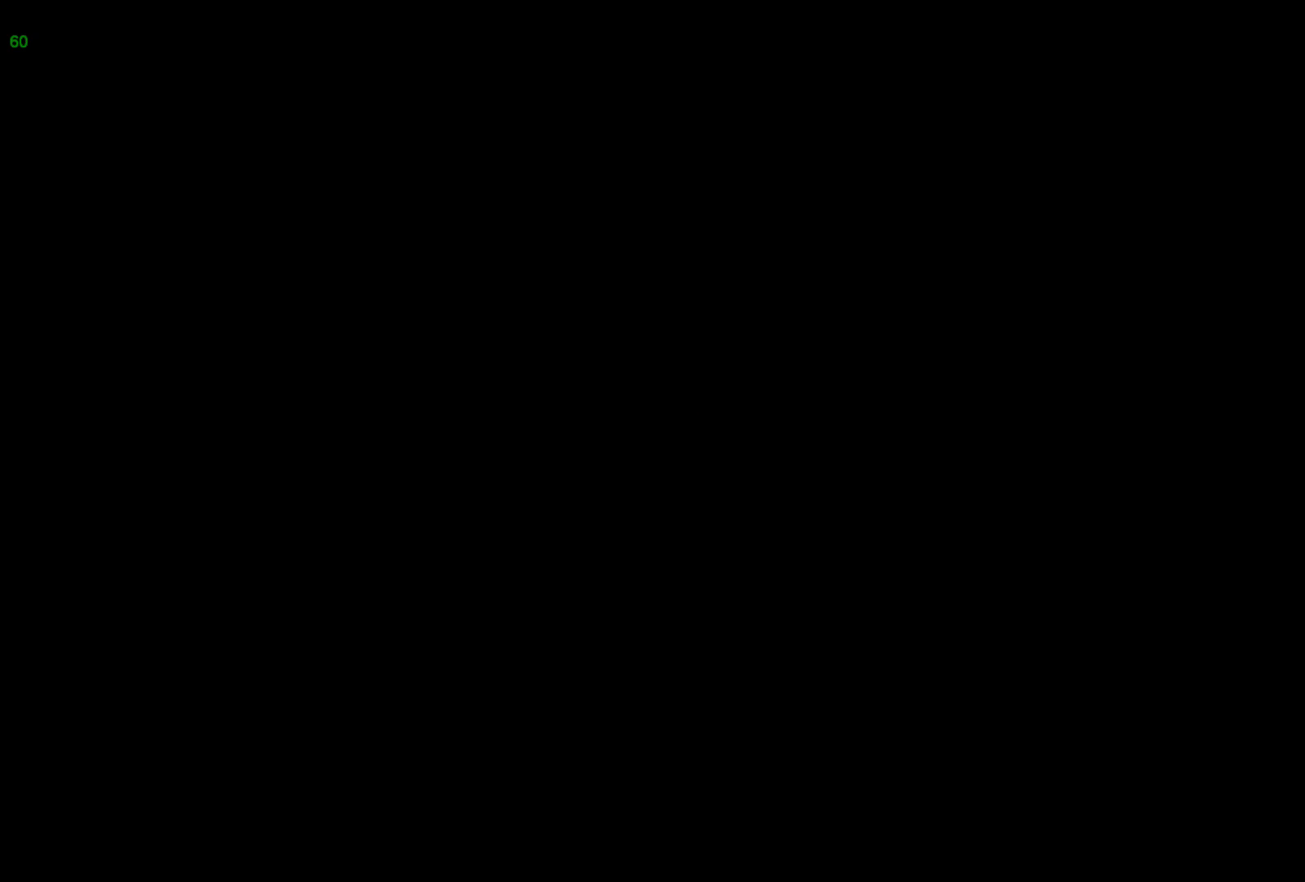
{"buttons": ["R2"], "left_stick": "center", "events": [[167, "R2", "down"]]}
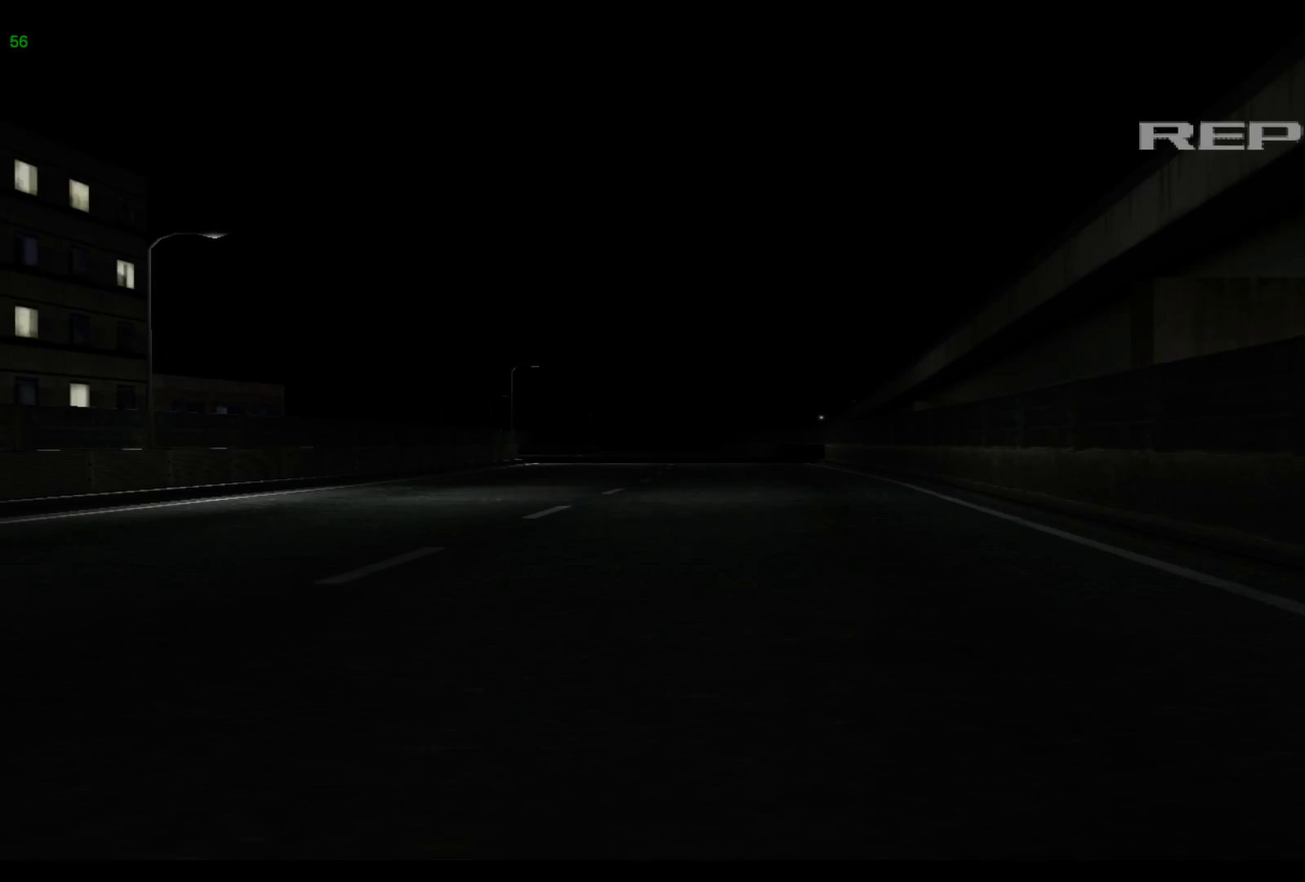
{"buttons": ["R2"], "left_stick": "center", "events": []}